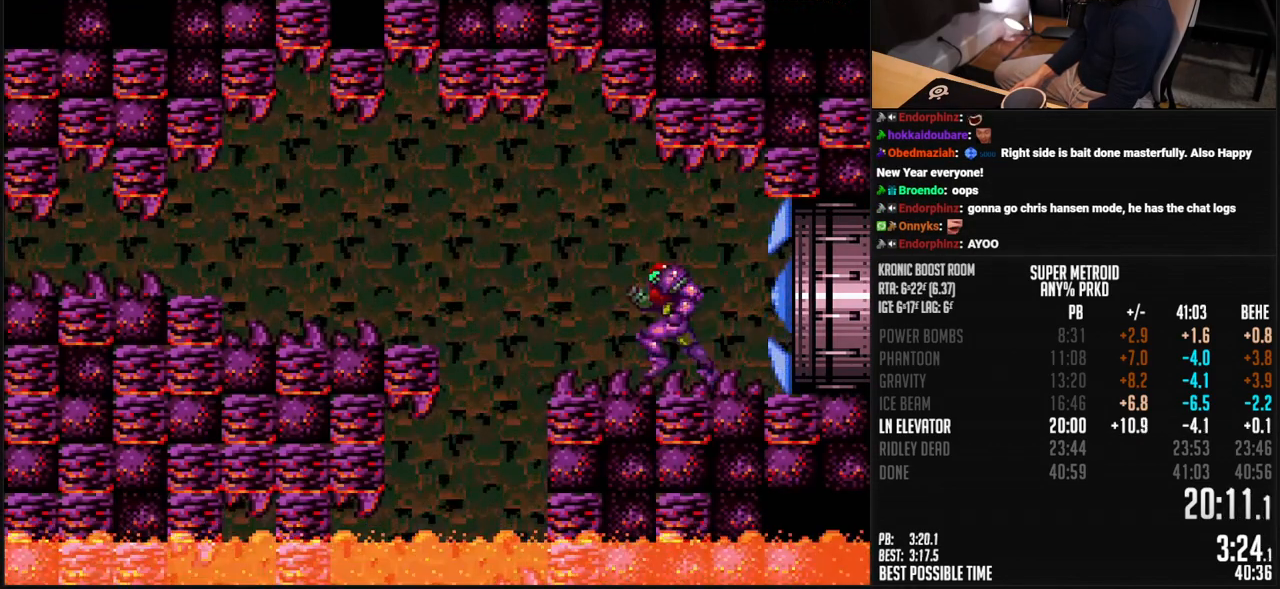
Gameplay with a controller (Nintendo layout); each line is a JSON object with the inputs held at the frame after it. "events" lists button and stick changes between this image and that frame as [ms after this image, input, new state], when the widget could be followed in between. Not read: L3 R3.
{"buttons": ["B", "DPAD_DOWN", "DPAD_LEFT"], "events": [[100, "DPAD_DOWN", "down"], [100, "DPAD_LEFT", "up"], [233, "DPAD_DOWN", "up"], [233, "DPAD_LEFT", "down"], [451, "DPAD_DOWN", "down"]]}
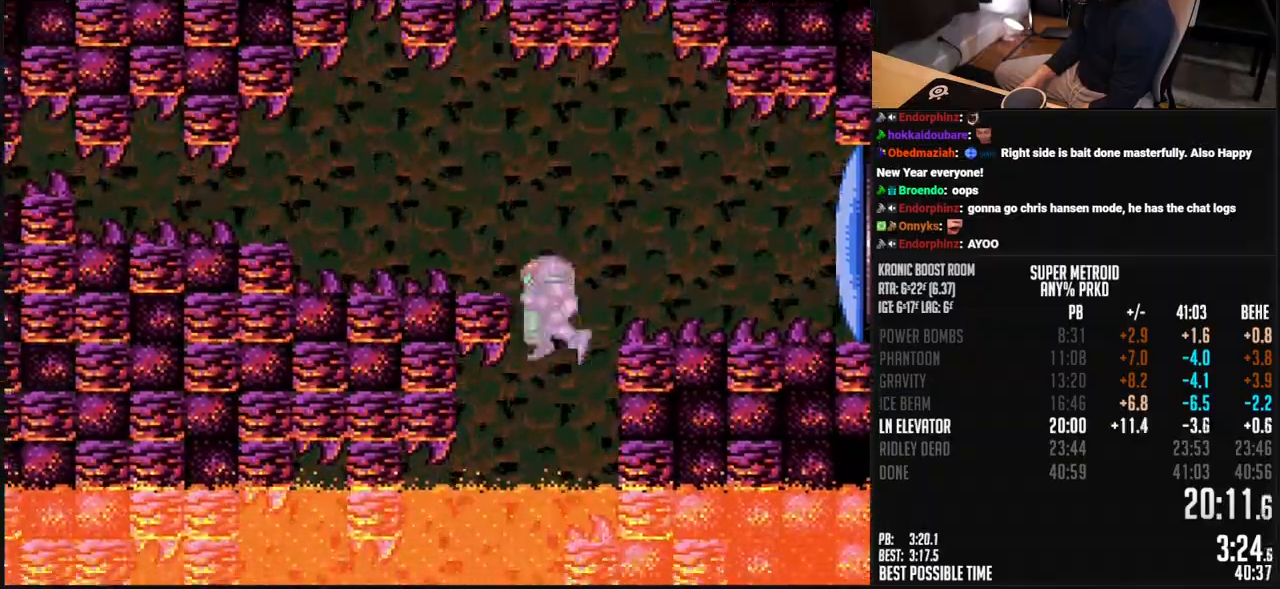
{"buttons": ["B", "DPAD_DOWN", "DPAD_LEFT"]}
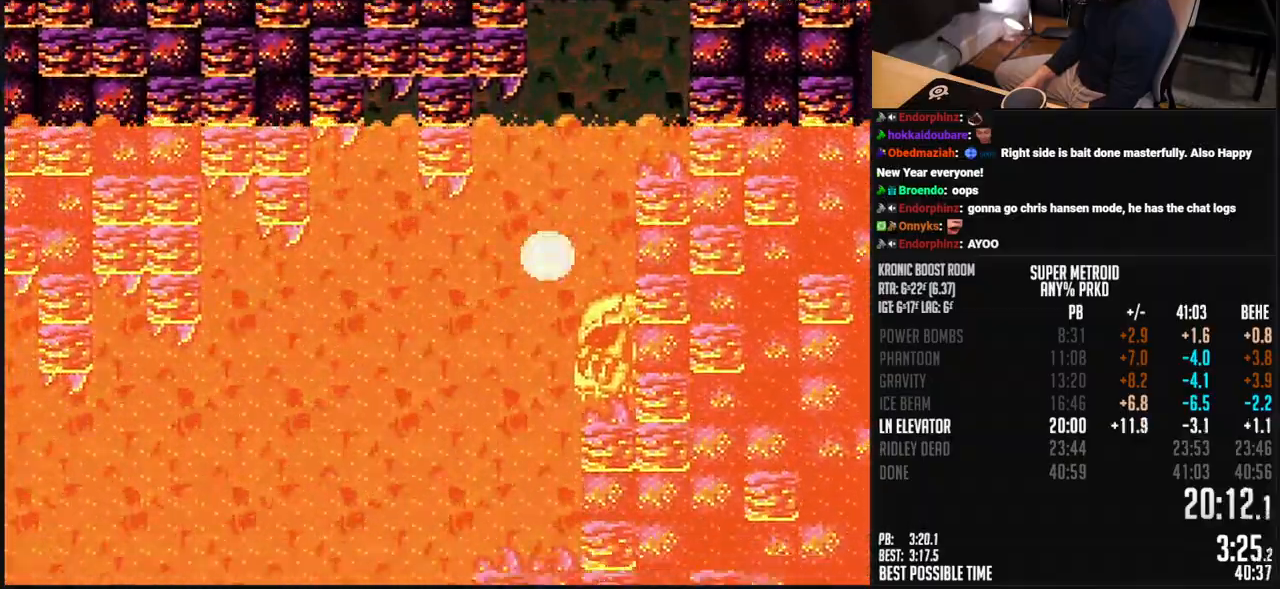
{"buttons": ["A", "B", "DPAD_LEFT"], "events": [[33, "DPAD_DOWN", "up"], [33, "DPAD_RIGHT", "down"], [50, "DPAD_RIGHT", "up"], [50, "DPAD_UP", "down"], [117, "DPAD_RIGHT", "down"], [133, "DPAD_UP", "up"], [234, "A", "down"], [451, "DPAD_RIGHT", "up"]]}
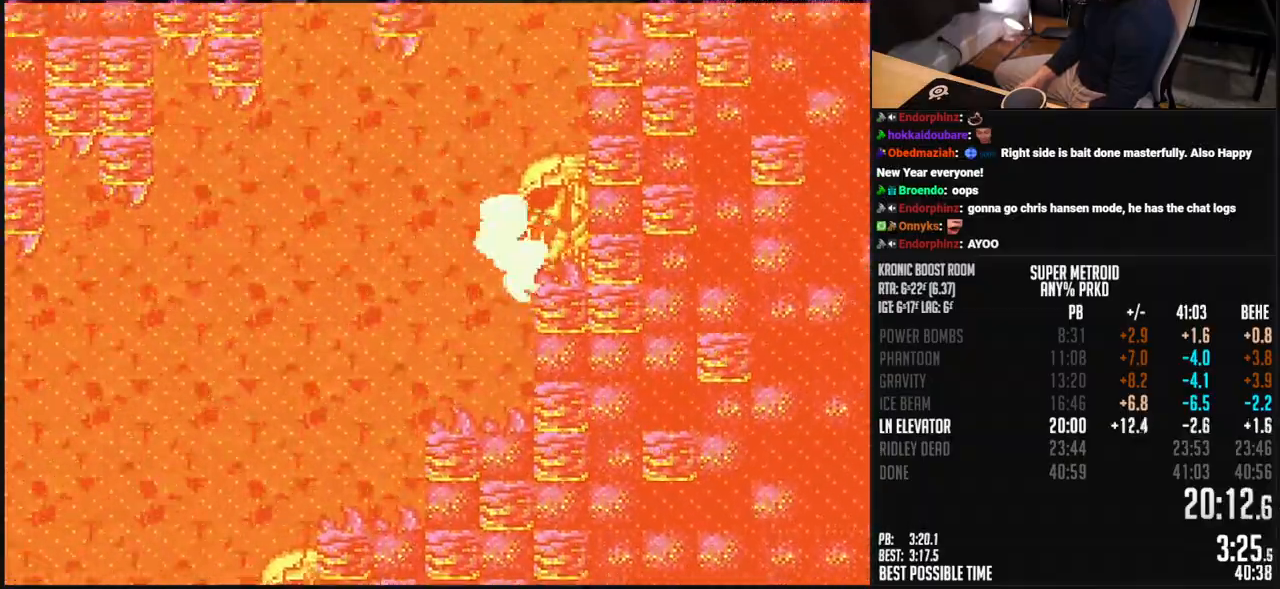
{"buttons": ["A", "B", "R1", "DPAD_LEFT"], "events": [[368, "R1", "down"]]}
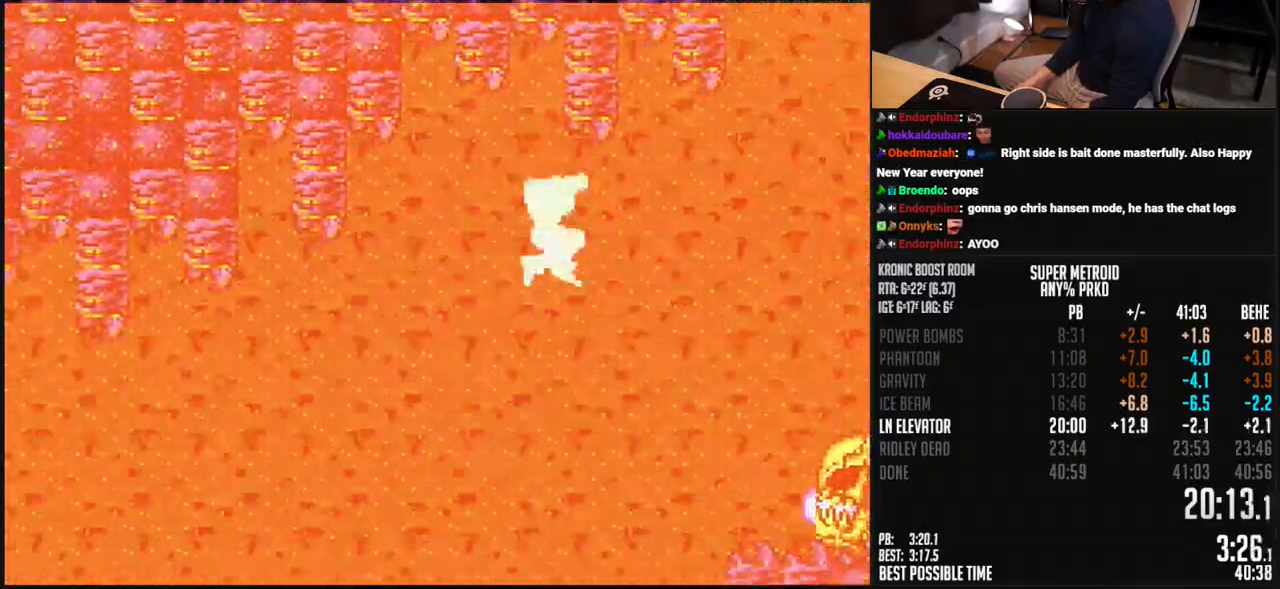
{"buttons": ["A", "B", "R1", "DPAD_LEFT"], "events": []}
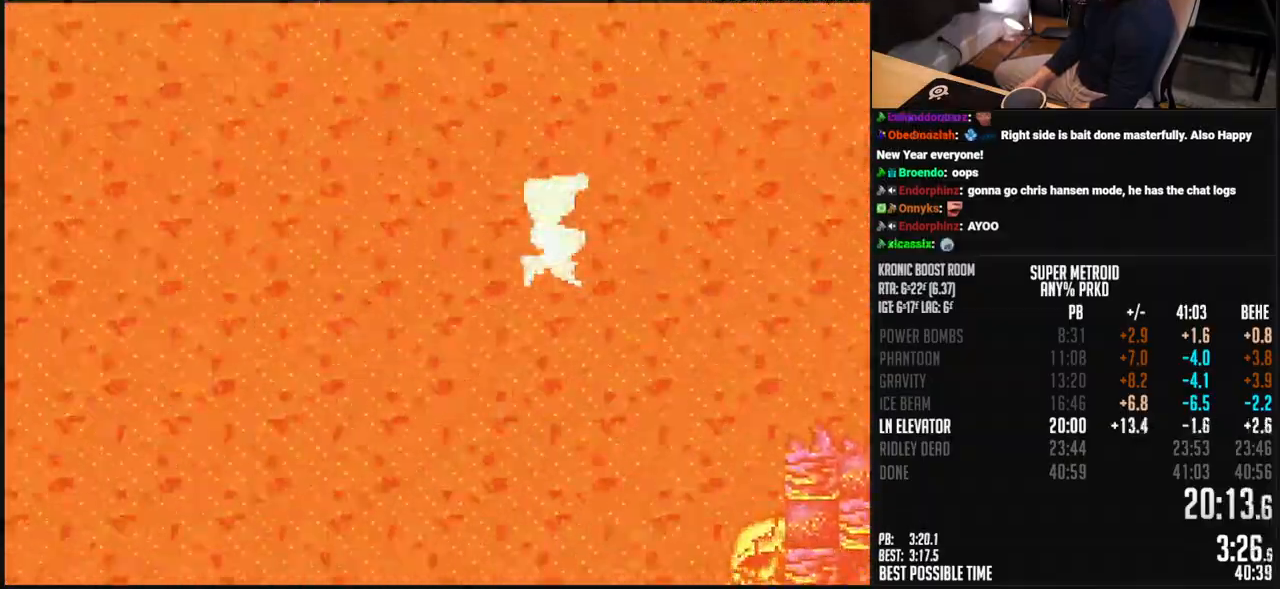
{"buttons": ["A", "B", "R1", "DPAD_LEFT"], "events": []}